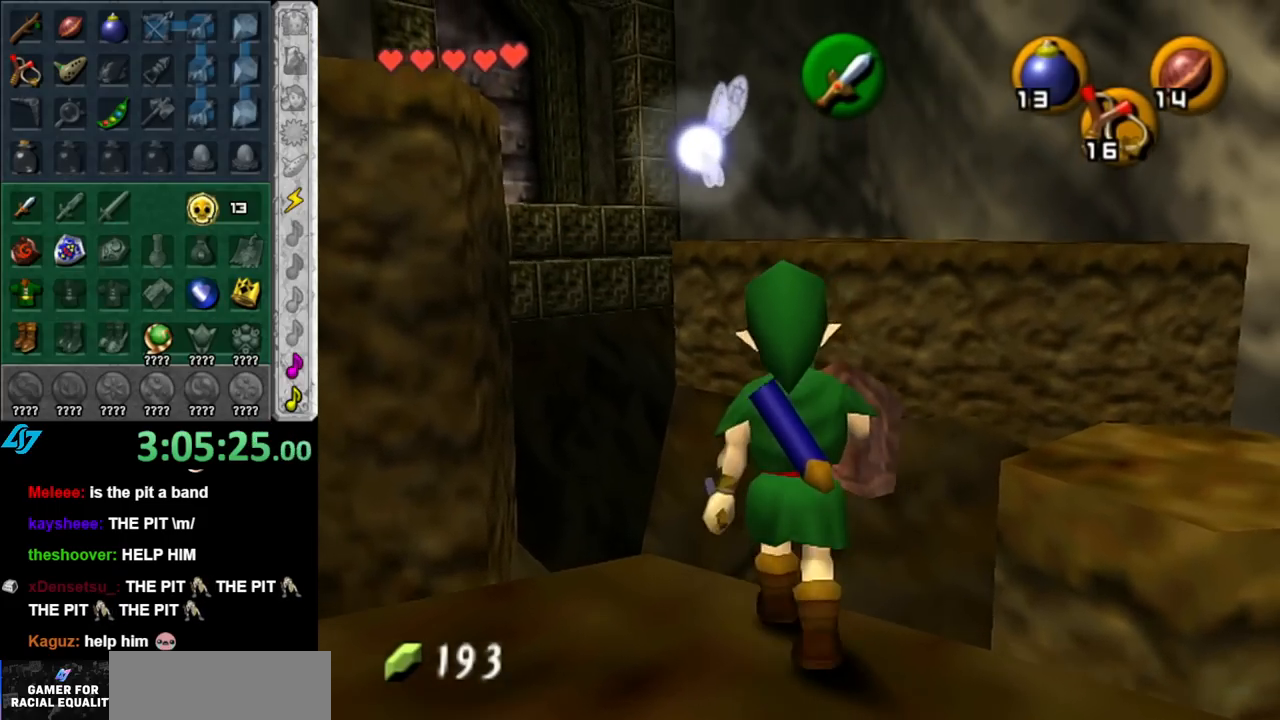
Gameplay with a controller (Nintendo layout); each line is a JSON object with the inputs held at the frame after it. "events" lists button and stick changes between this image and that frame as [ms after this image, input, new state], when the widget could be followed in between. Not read: L2 L3 R2 R3.
{"buttons": [], "left_stick": "up", "right_stick": "center", "events": []}
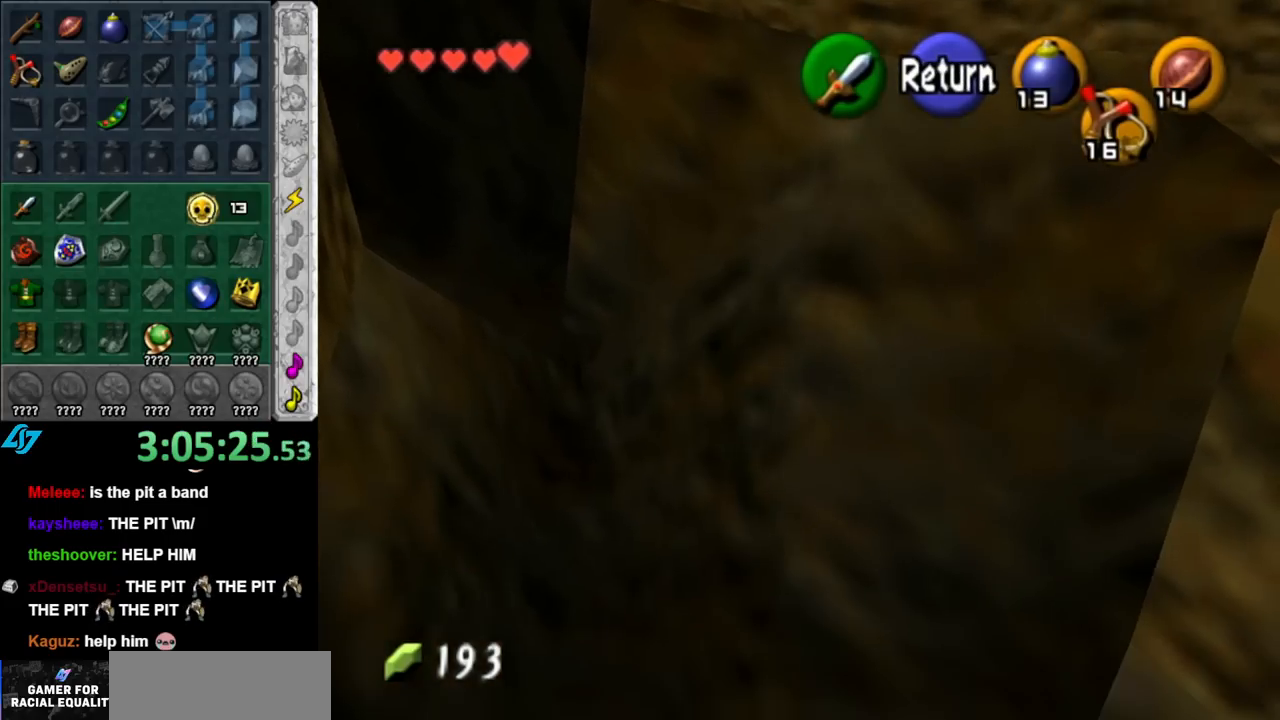
{"buttons": [], "left_stick": "up", "right_stick": "center", "events": []}
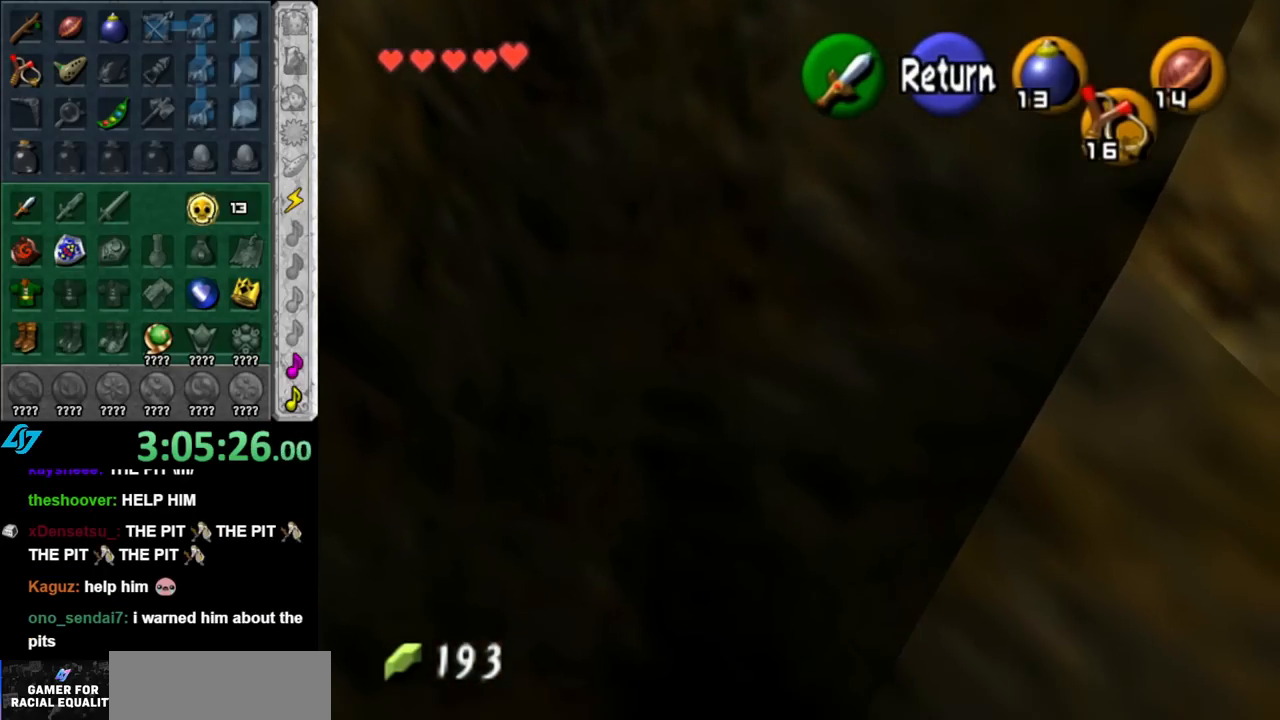
{"buttons": [], "left_stick": "up-right", "right_stick": "center", "events": [[333, "left_stick", "up-right"]]}
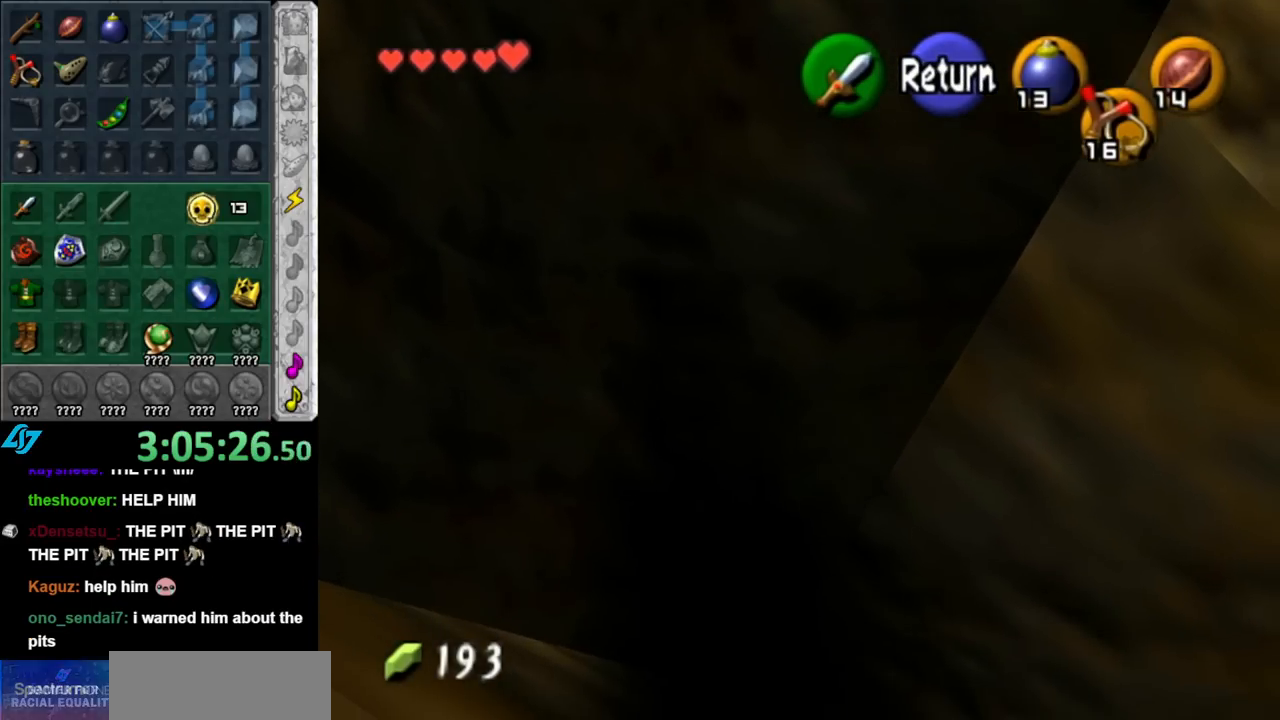
{"buttons": [], "left_stick": "down-left", "right_stick": "center", "events": [[150, "left_stick", "down-right"], [217, "left_stick", "down"], [367, "left_stick", "down-left"]]}
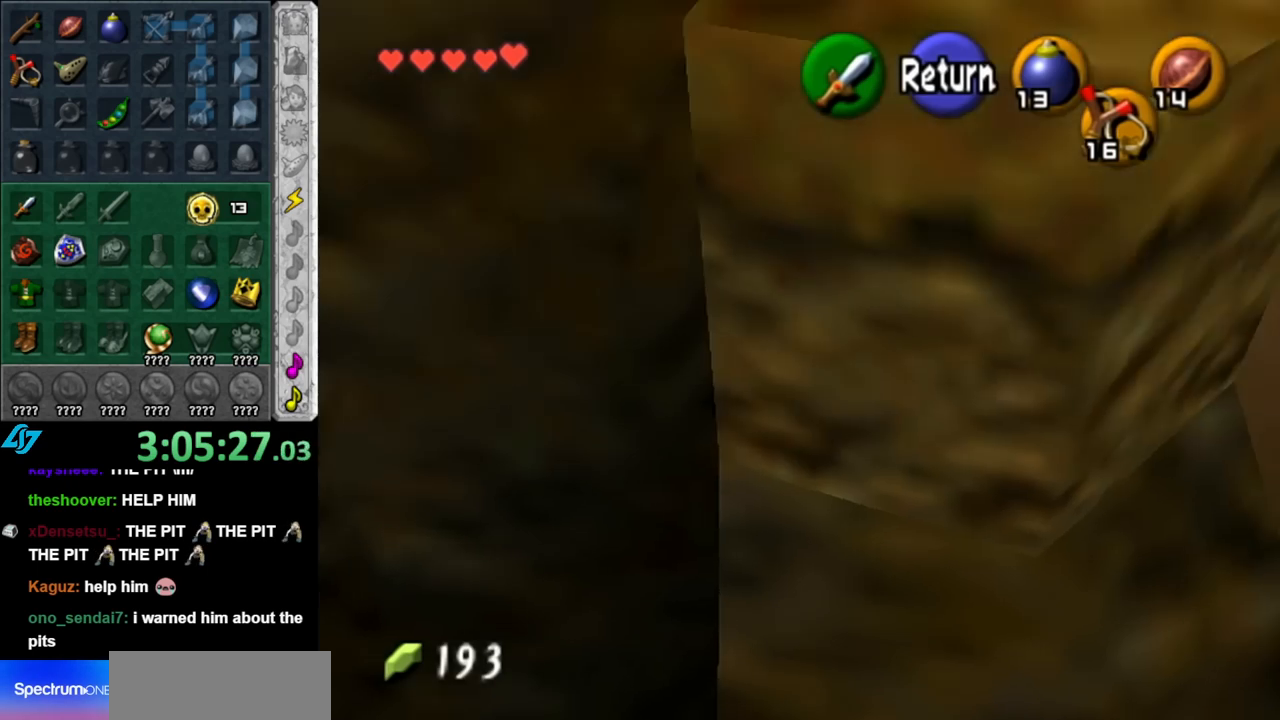
{"buttons": [], "left_stick": "center", "right_stick": "center", "events": [[333, "left_stick", "down"], [467, "left_stick", "center"]]}
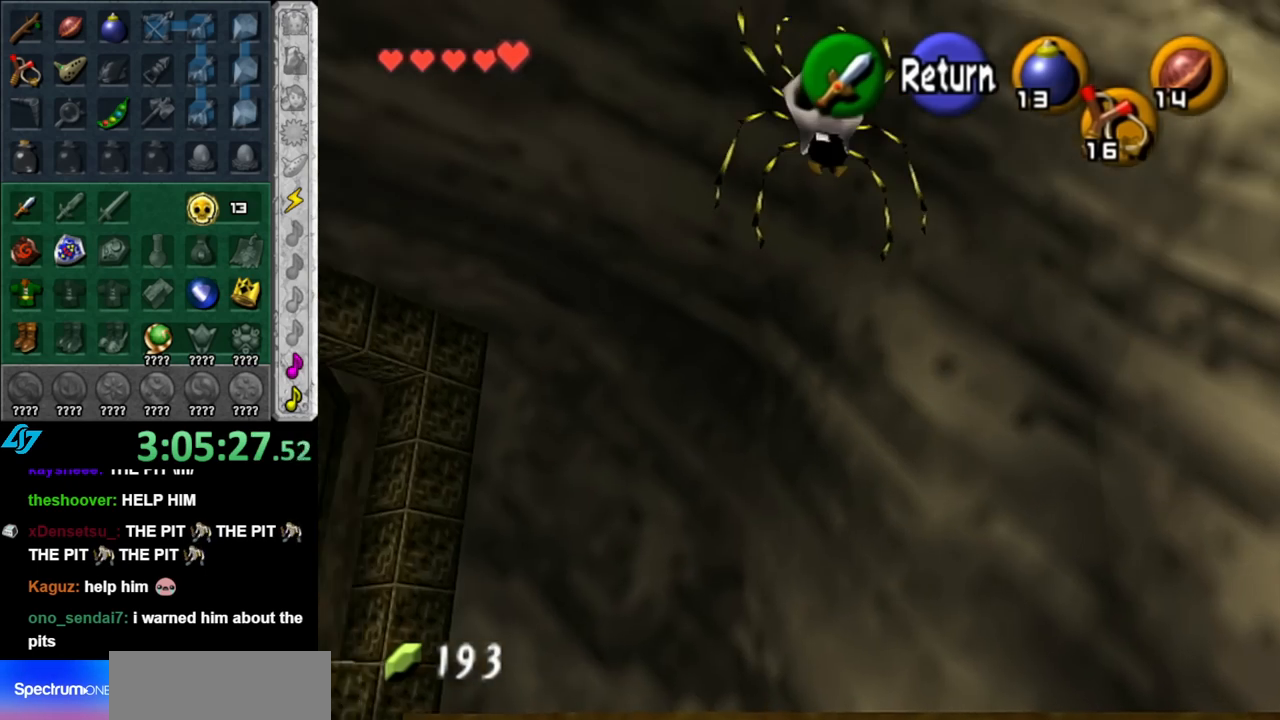
{"buttons": [], "left_stick": "down-right", "right_stick": "center", "events": [[250, "A", "down"], [317, "A", "up"], [367, "left_stick", "down-right"]]}
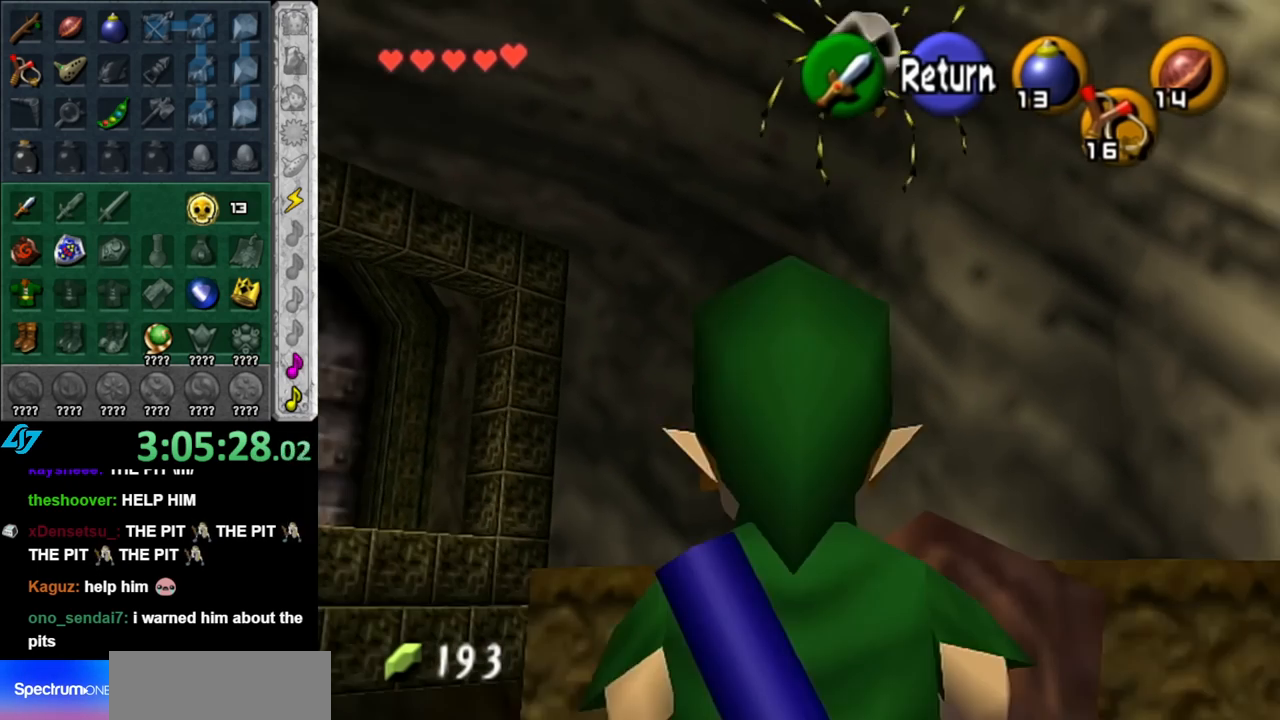
{"buttons": [], "left_stick": "up", "right_stick": "center", "events": [[67, "left_stick", "down"], [283, "left_stick", "center"], [433, "left_stick", "up"]]}
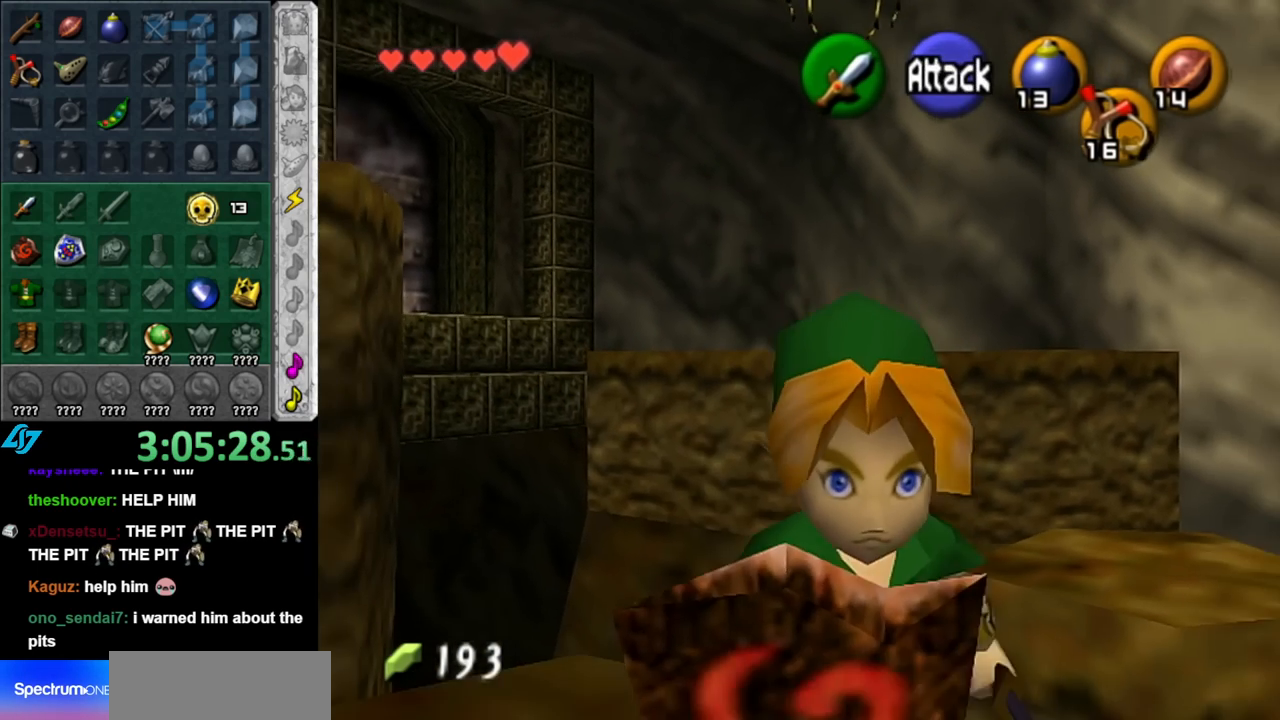
{"buttons": [], "left_stick": "center", "right_stick": "center", "events": [[67, "Z", "down"], [117, "left_stick", "center"], [150, "Z", "up"]]}
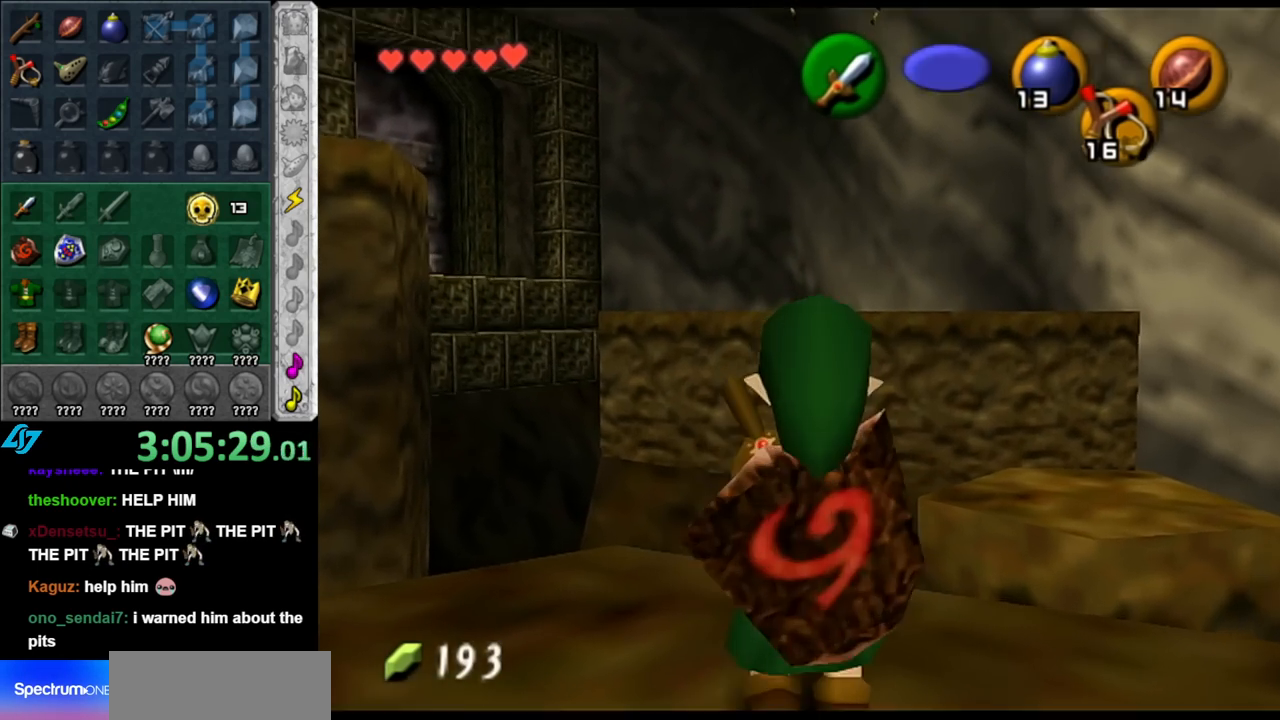
{"buttons": ["Z"], "left_stick": "down", "right_stick": "center", "events": [[67, "Z", "down"], [100, "left_stick", "down"]]}
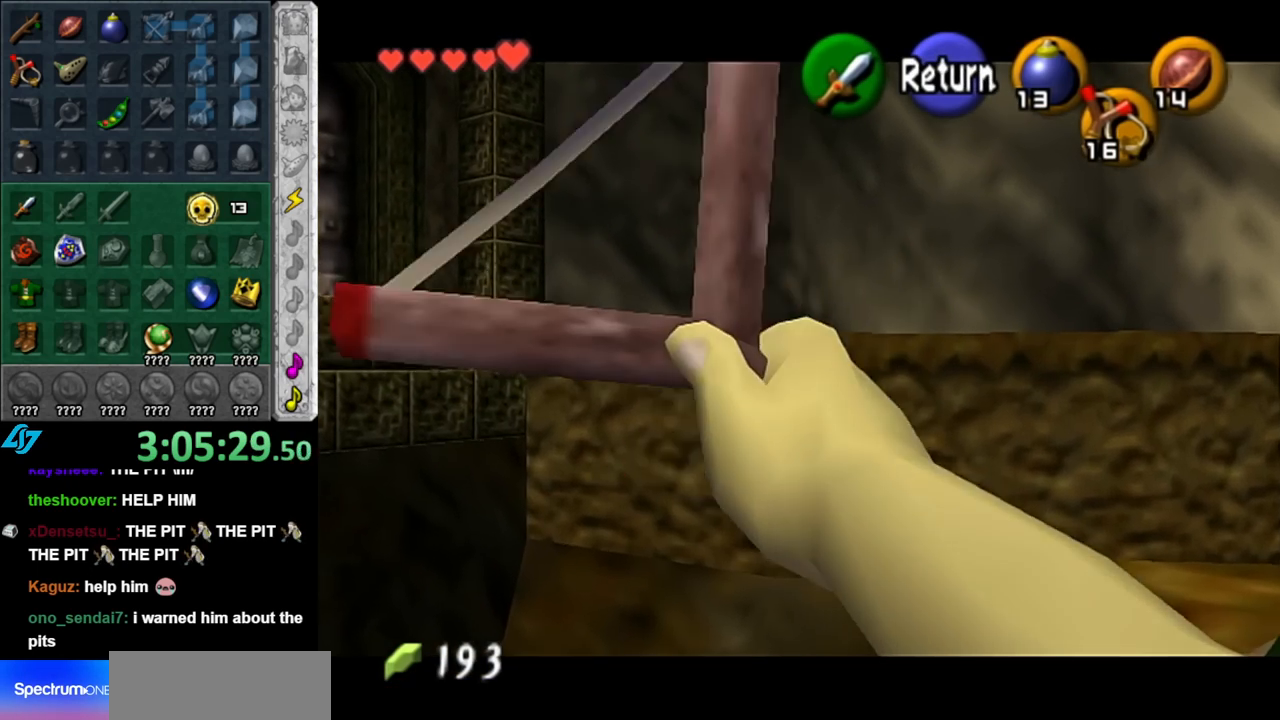
{"buttons": [], "left_stick": "center", "right_stick": "center", "events": [[183, "left_stick", "center"], [433, "Z", "up"]]}
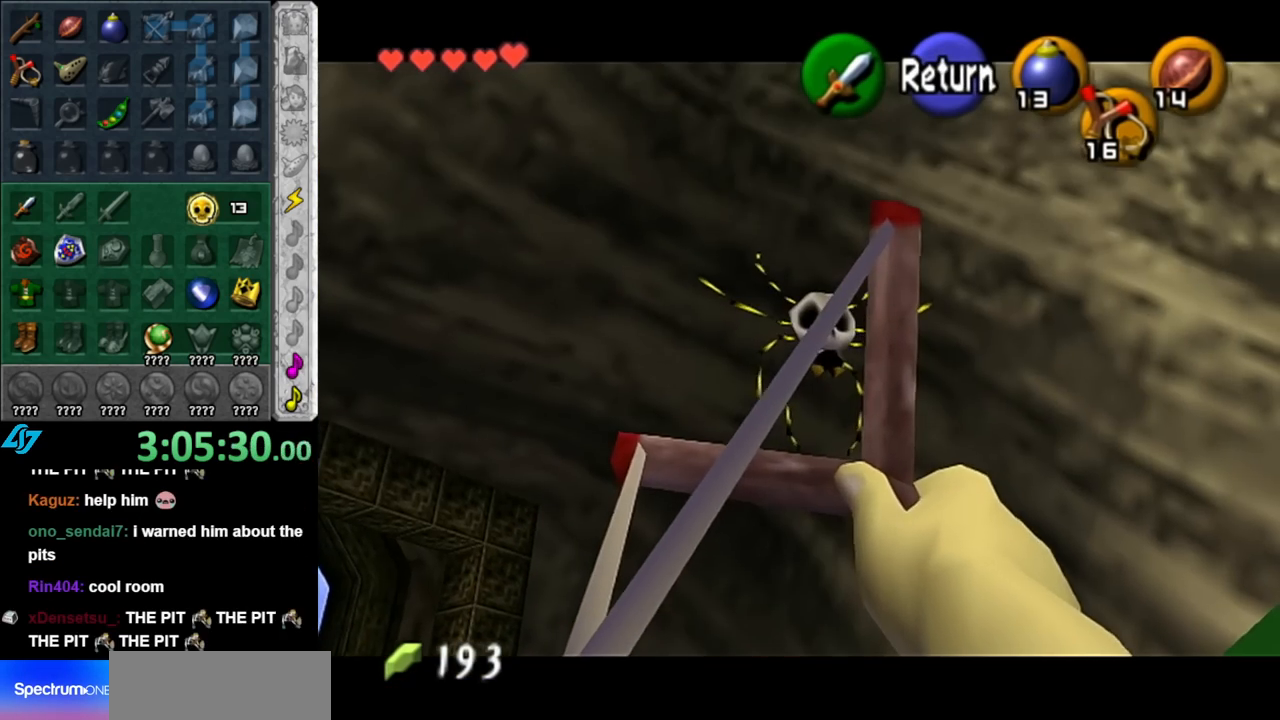
{"buttons": [], "left_stick": "up-right", "right_stick": "center", "events": [[100, "A", "down"], [150, "A", "up"], [317, "left_stick", "up-right"]]}
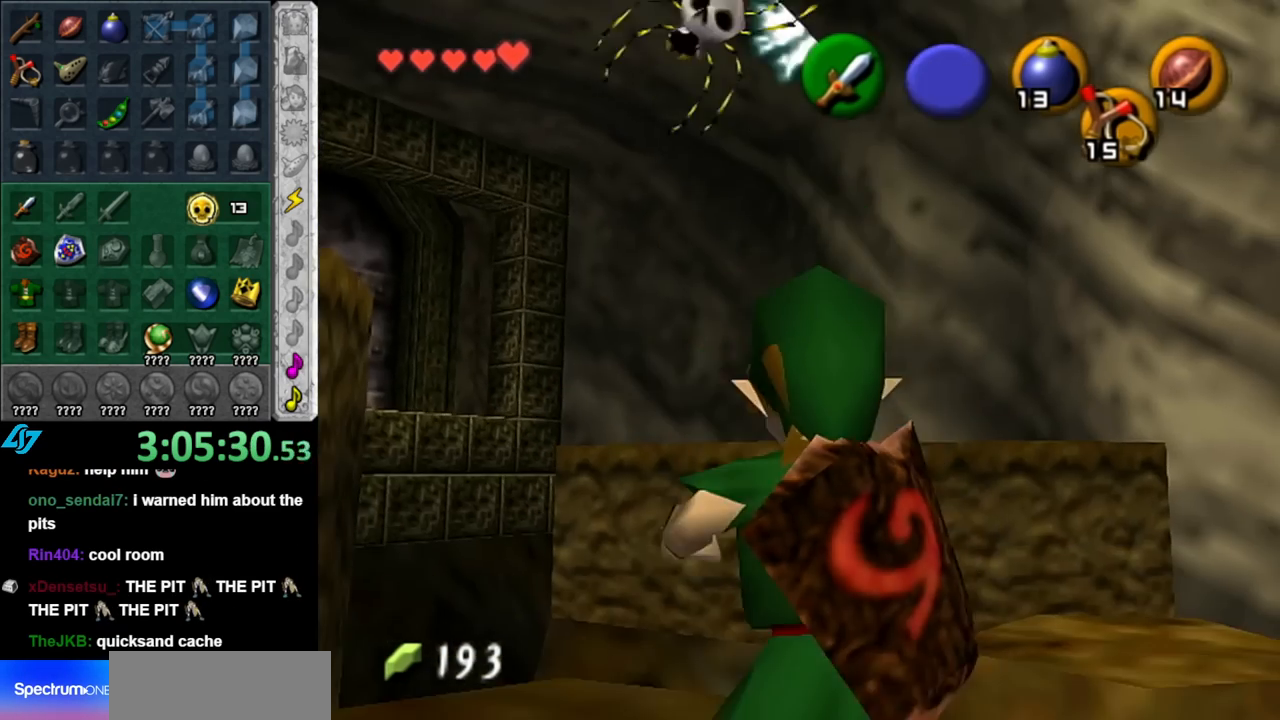
{"buttons": [], "left_stick": "up-right", "right_stick": "center", "events": []}
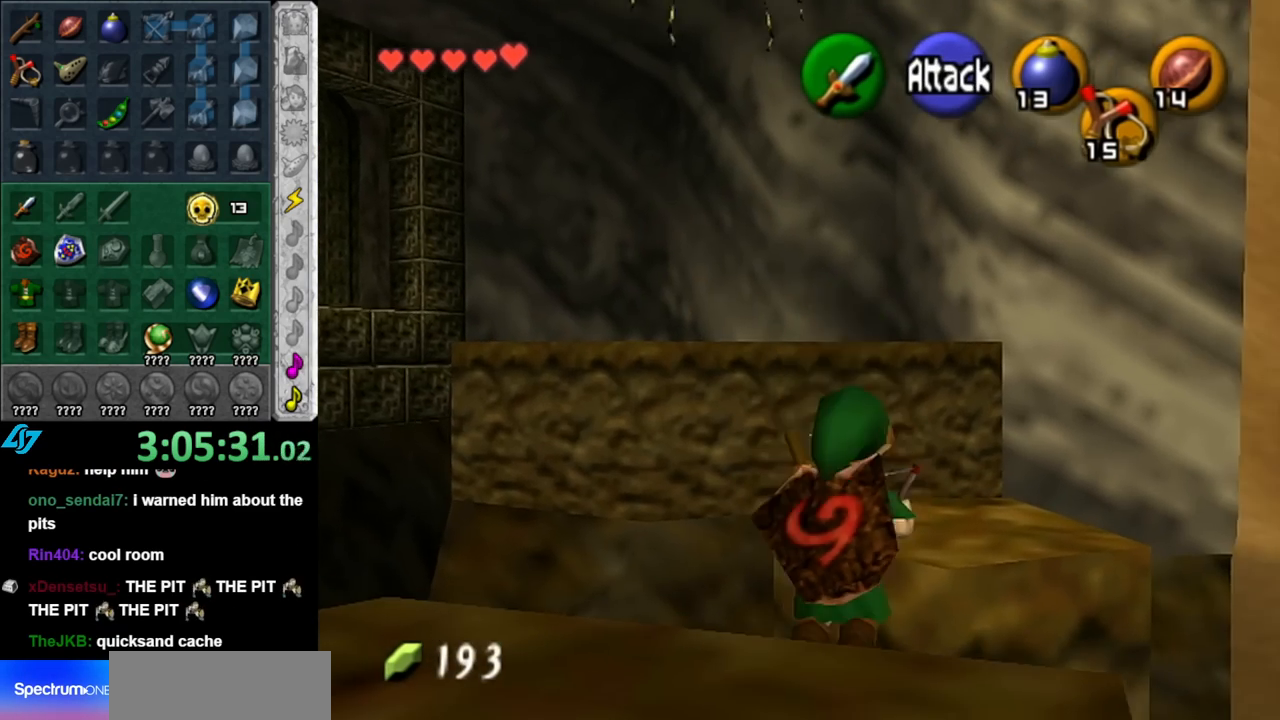
{"buttons": [], "left_stick": "center", "right_stick": "center", "events": [[500, "left_stick", "center"]]}
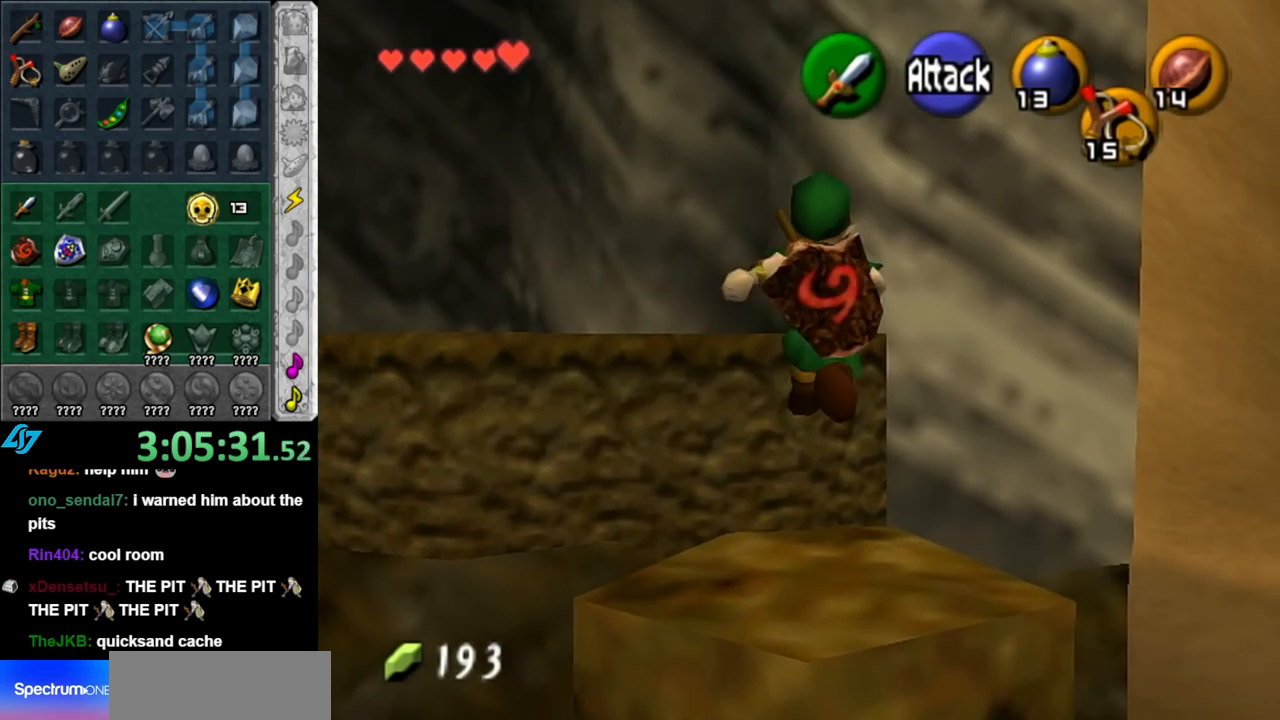
{"buttons": ["Z"], "left_stick": "up-left", "right_stick": "center", "events": [[217, "left_stick", "up"], [400, "left_stick", "up-left"], [500, "Z", "down"]]}
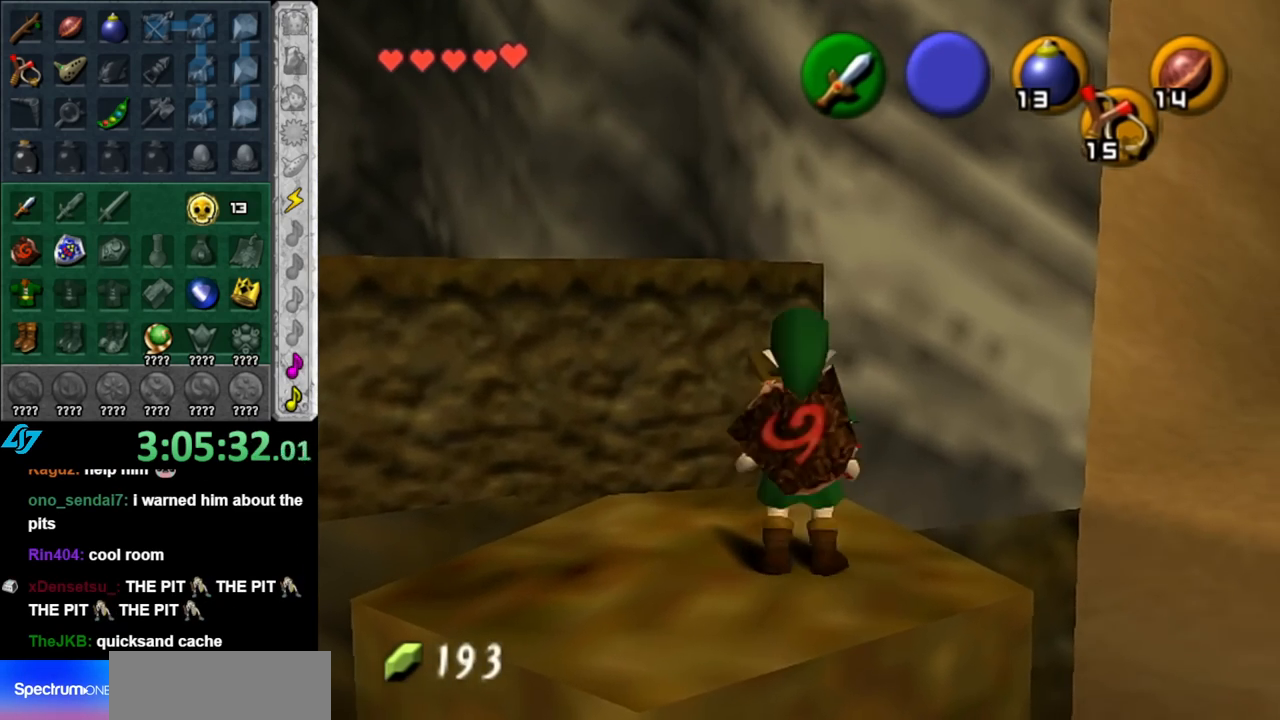
{"buttons": [], "left_stick": "down", "right_stick": "center", "events": [[33, "left_stick", "center"], [117, "Z", "up"], [333, "left_stick", "down"]]}
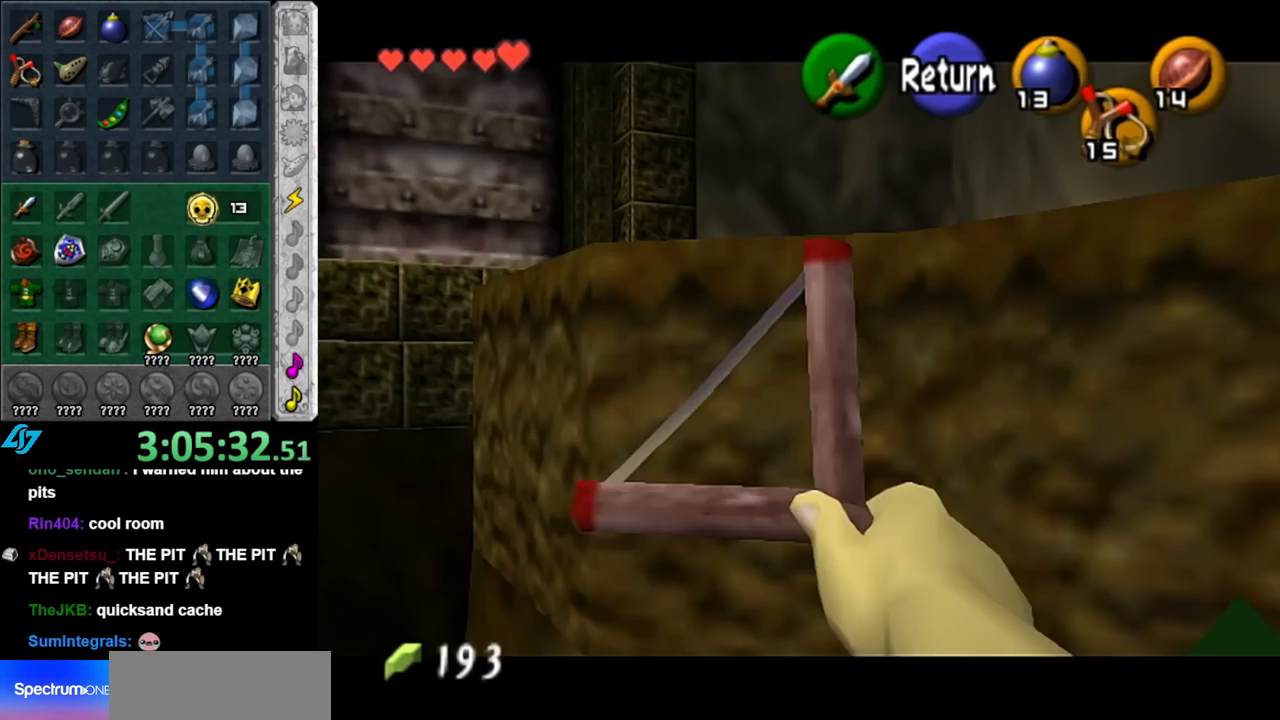
{"buttons": ["Z"], "left_stick": "down", "right_stick": "center", "events": [[350, "Z", "down"]]}
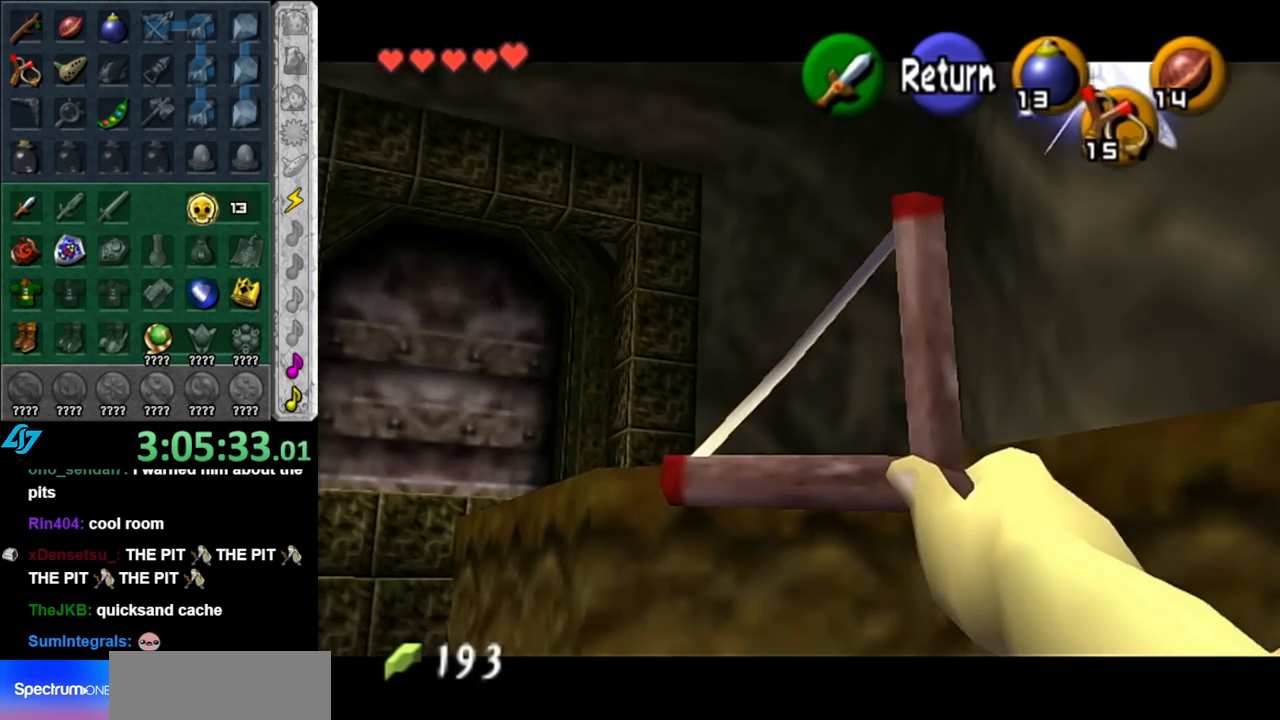
{"buttons": ["Z"], "left_stick": "center", "right_stick": "center", "events": [[150, "left_stick", "center"]]}
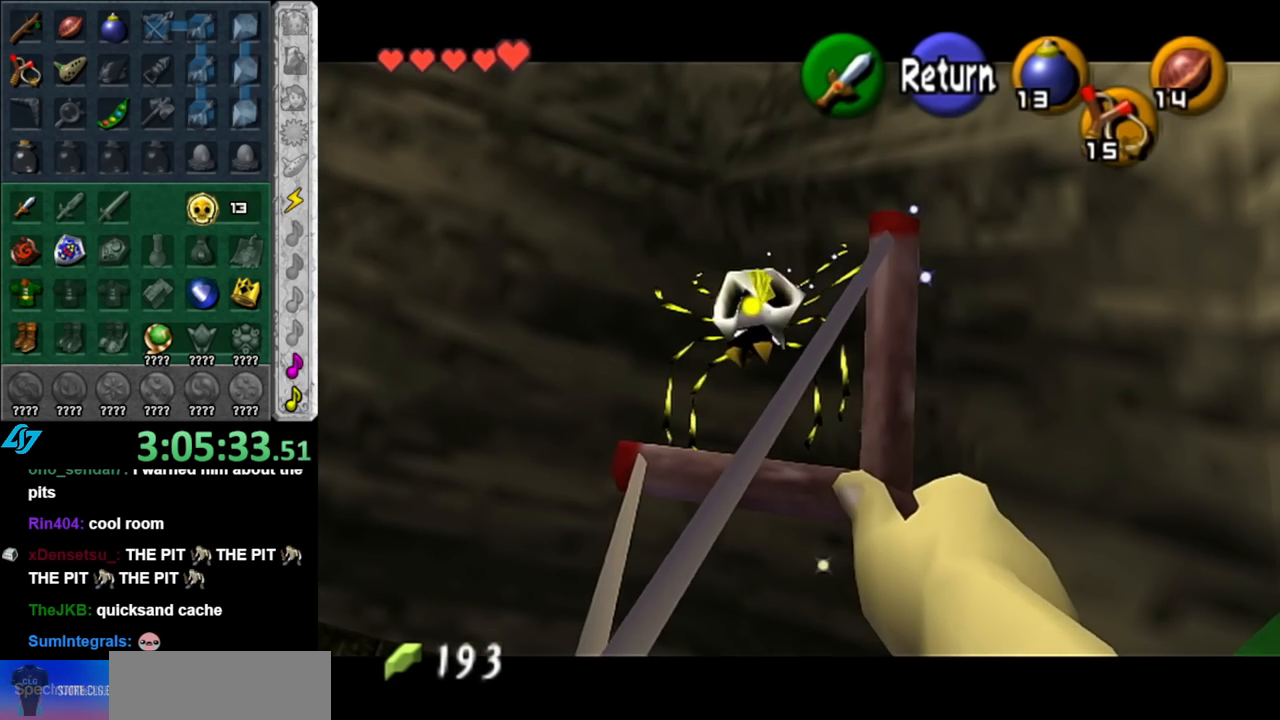
{"buttons": [], "left_stick": "center", "right_stick": "center", "events": [[283, "Z", "up"], [400, "A", "down"], [500, "A", "up"]]}
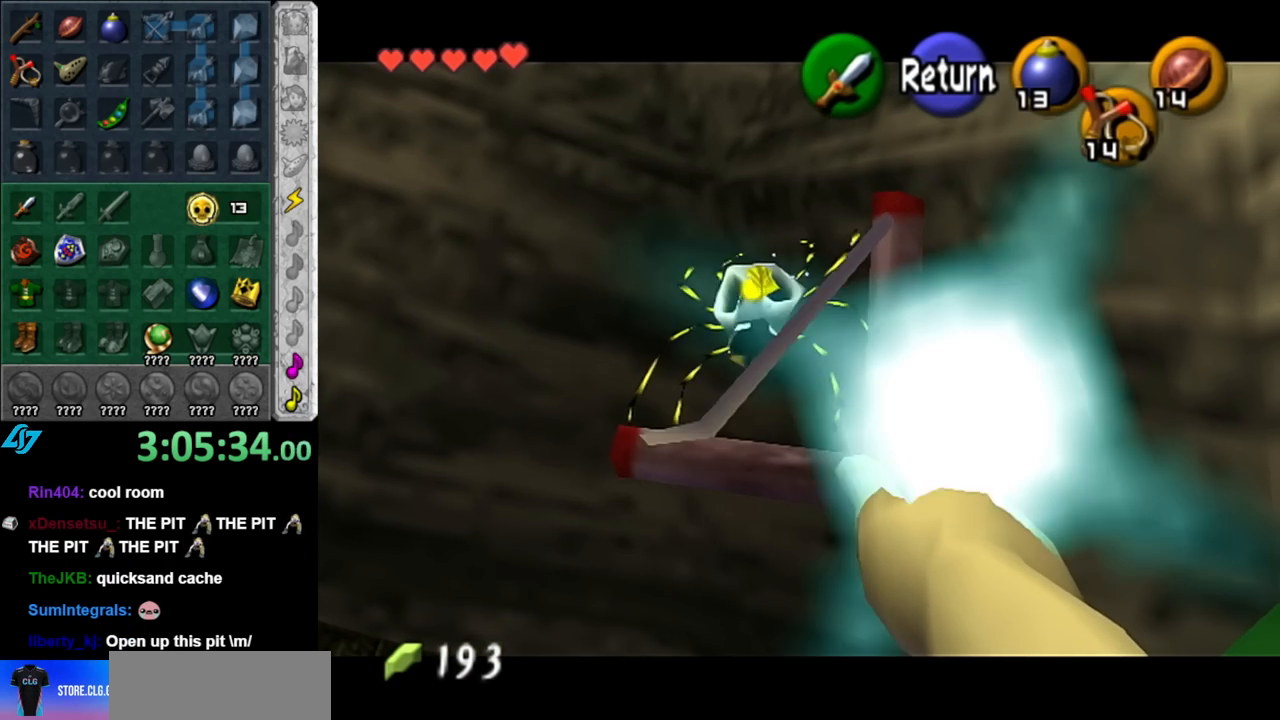
{"buttons": [], "left_stick": "up", "right_stick": "center", "events": [[67, "left_stick", "up"]]}
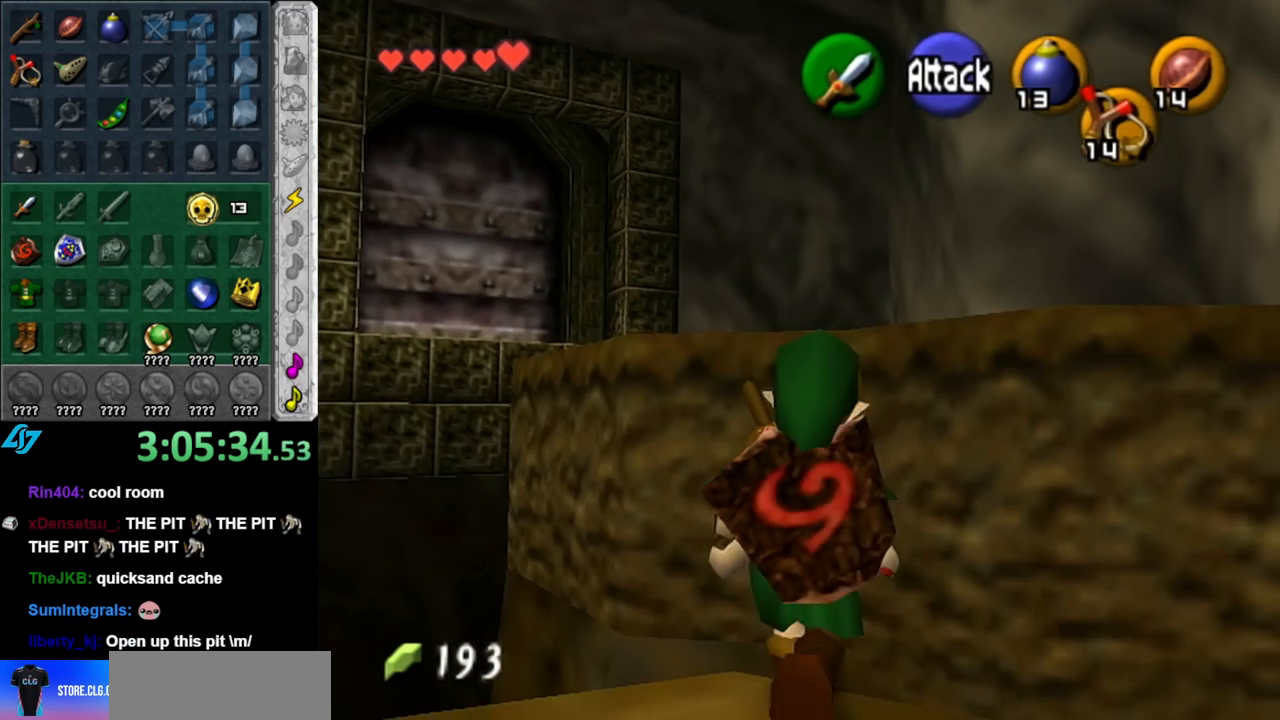
{"buttons": [], "left_stick": "up", "right_stick": "center", "events": []}
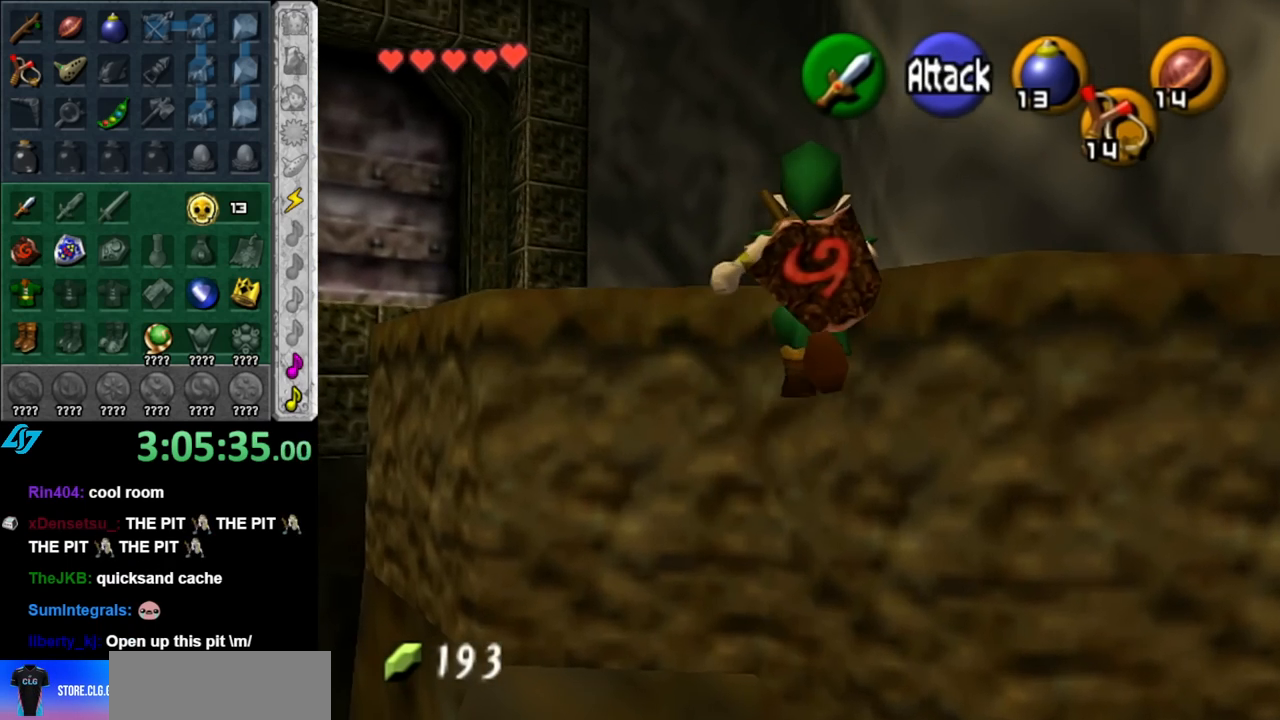
{"buttons": [], "left_stick": "up", "right_stick": "center", "events": []}
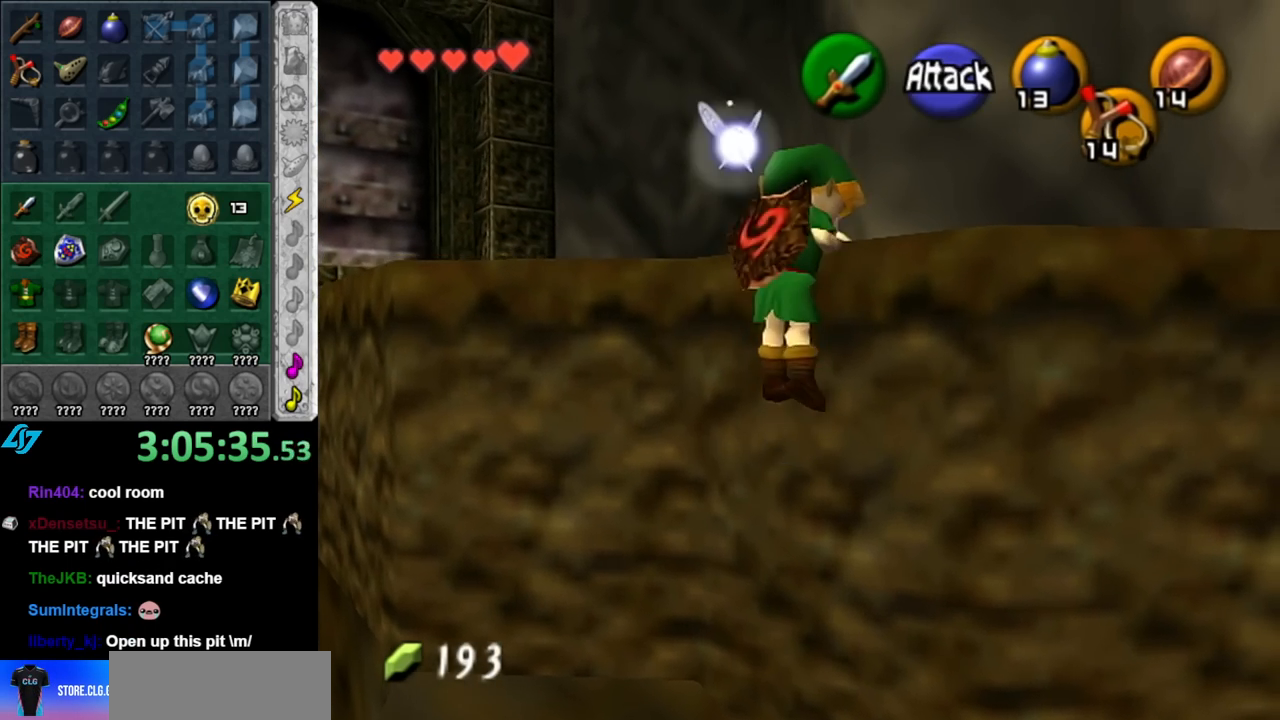
{"buttons": [], "left_stick": "up", "right_stick": "center", "events": []}
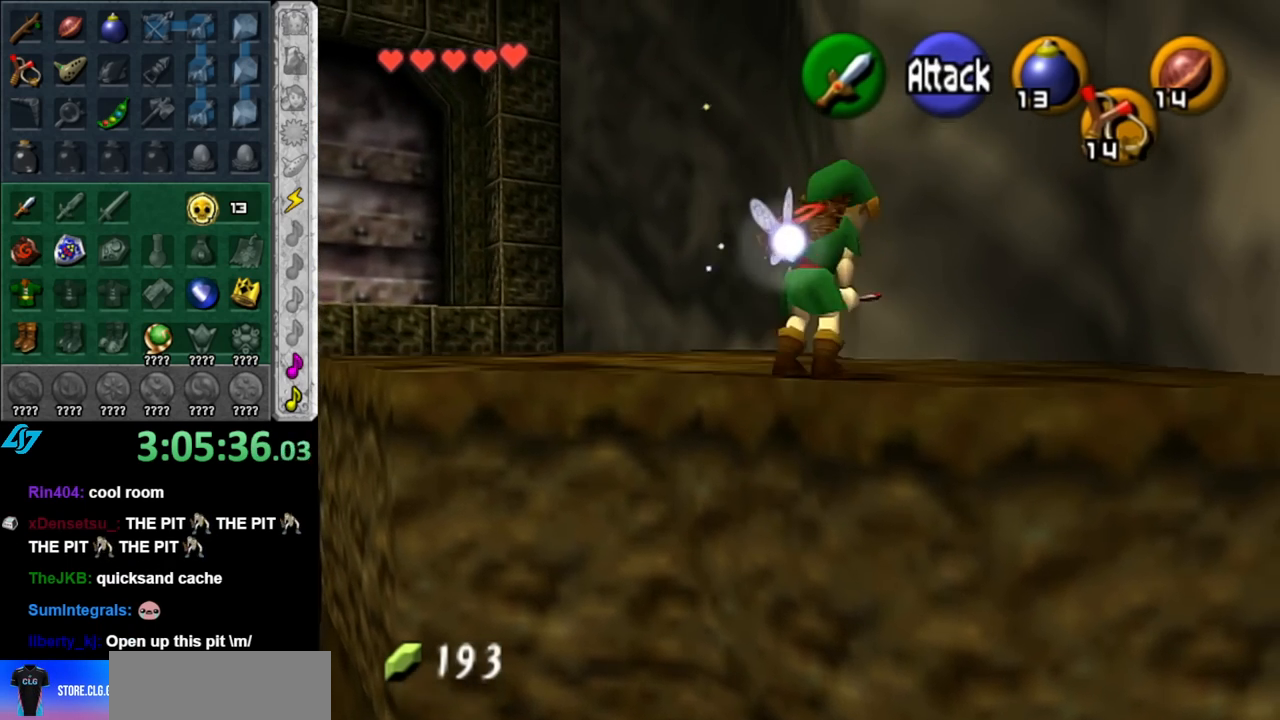
{"buttons": [], "left_stick": "up-left", "right_stick": "center", "events": [[83, "left_stick", "up-left"], [283, "A", "down"], [400, "A", "up"]]}
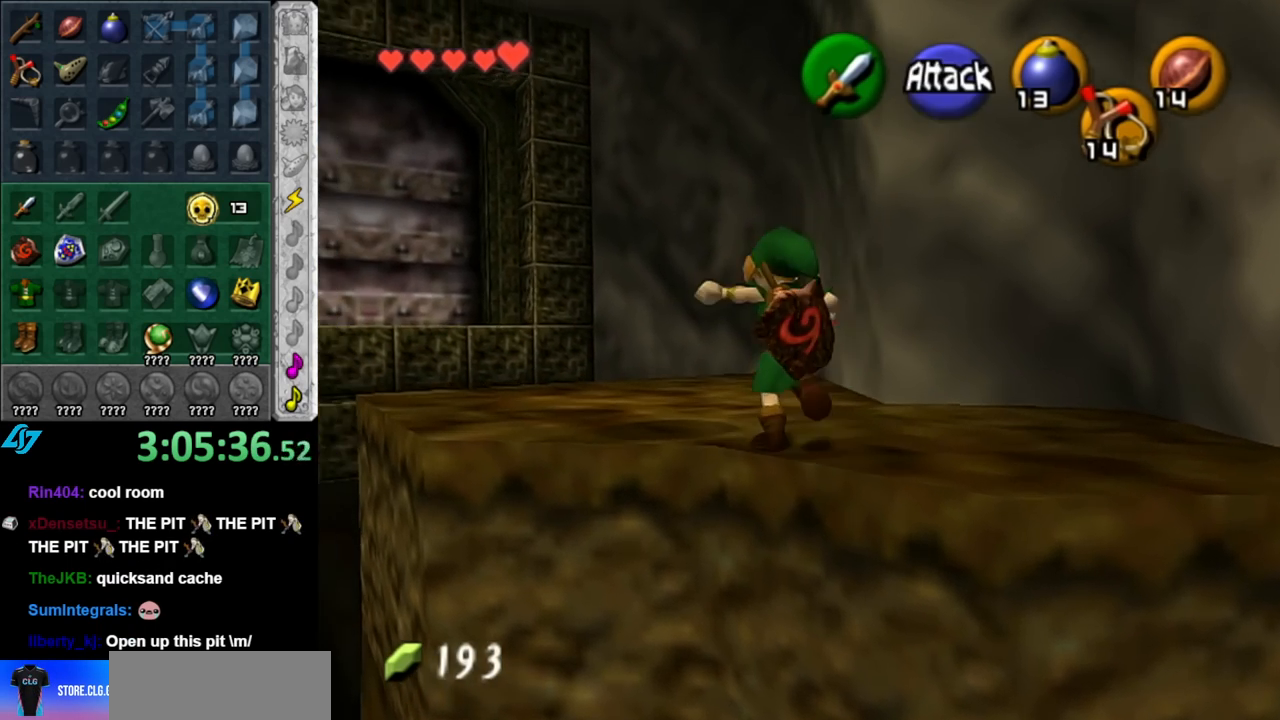
{"buttons": [], "left_stick": "up", "right_stick": "center", "events": [[183, "left_stick", "center"], [500, "left_stick", "up"]]}
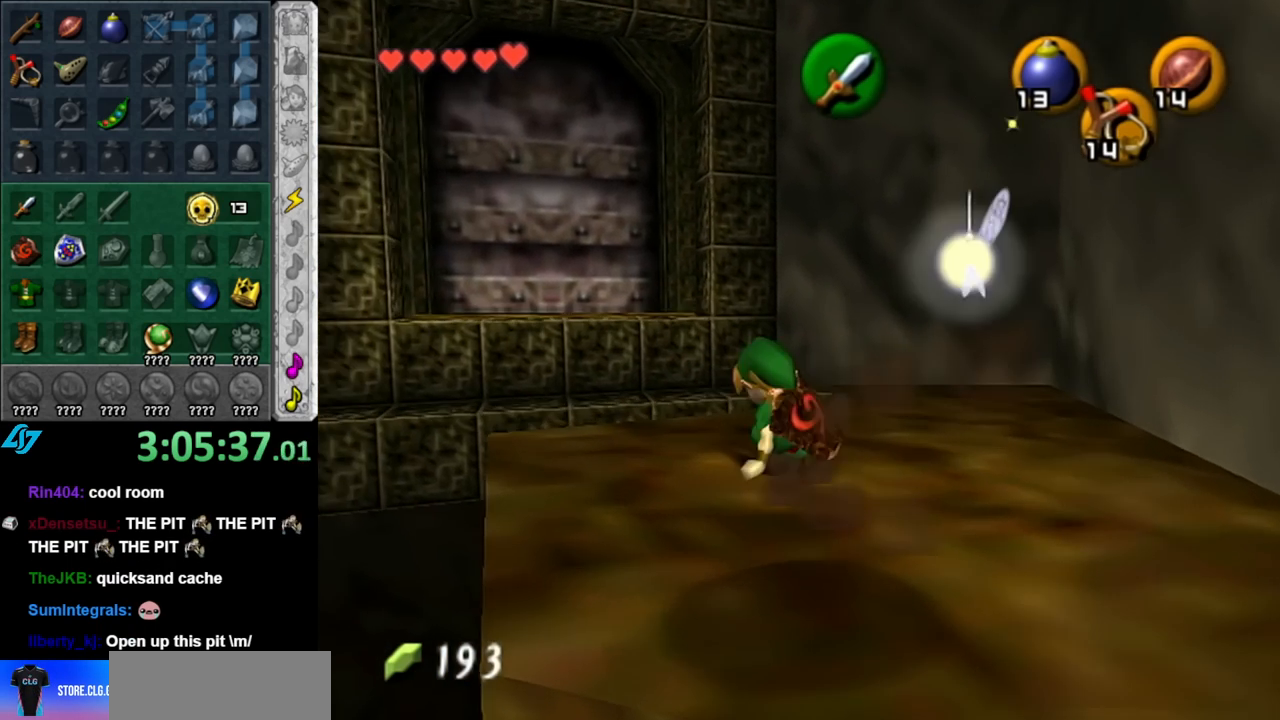
{"buttons": [], "left_stick": "center", "right_stick": "center", "events": [[183, "L1", "down"], [183, "left_stick", "center"], [400, "L1", "up"]]}
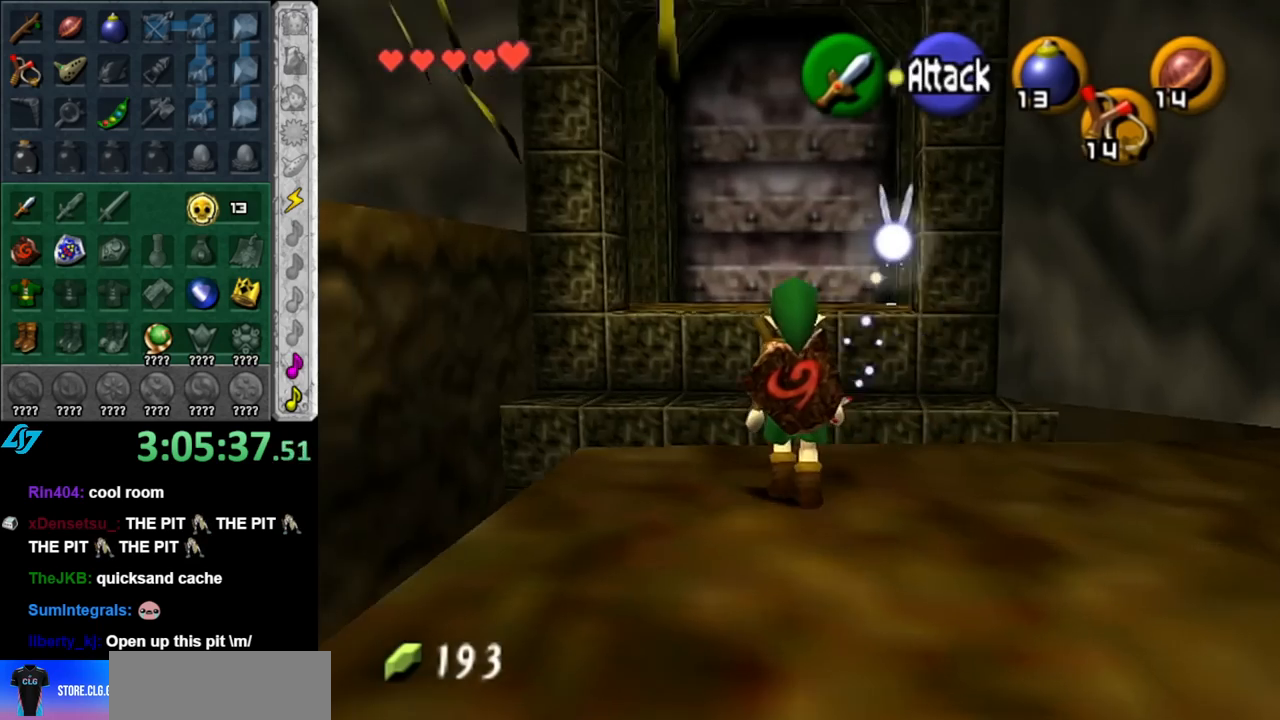
{"buttons": [], "left_stick": "left", "right_stick": "center", "events": [[467, "left_stick", "left"]]}
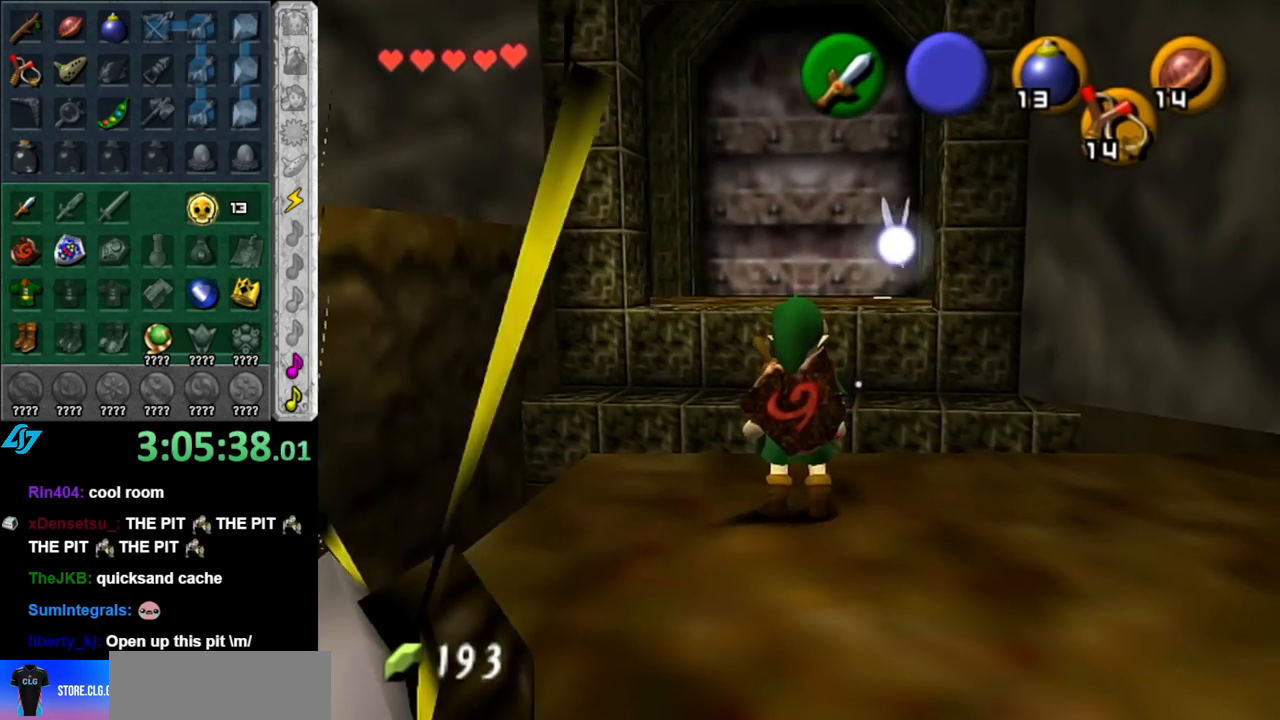
{"buttons": [], "left_stick": "center", "right_stick": "center", "events": [[67, "L1", "down"], [67, "left_stick", "center"], [283, "L1", "up"]]}